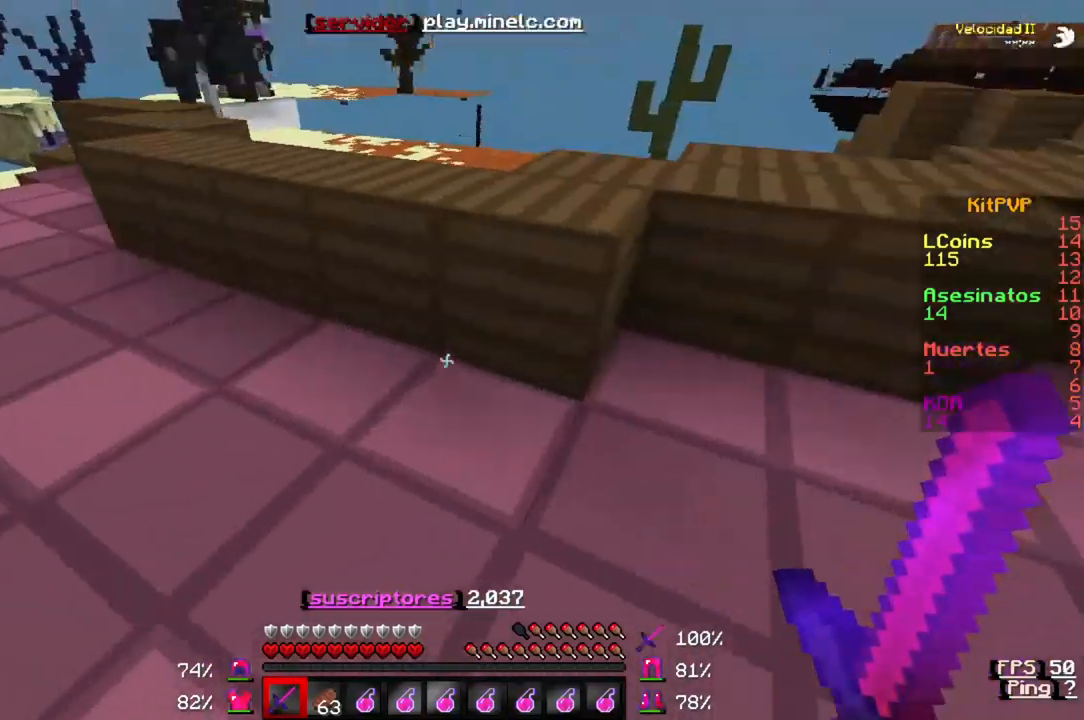
Gameplay with keyboard; each line is a JSON object with the keys held at the frame after it. "events" lists presses ("down") and releases ("up") of "a", "d", "s" and "w" between this image and that frame as [ms after this image, input, new state], when the widget could be followed in between. No other keys are recorded. Mouse input is not recorded.
{"keys": ["w"], "events": [[167, "d", "up"]]}
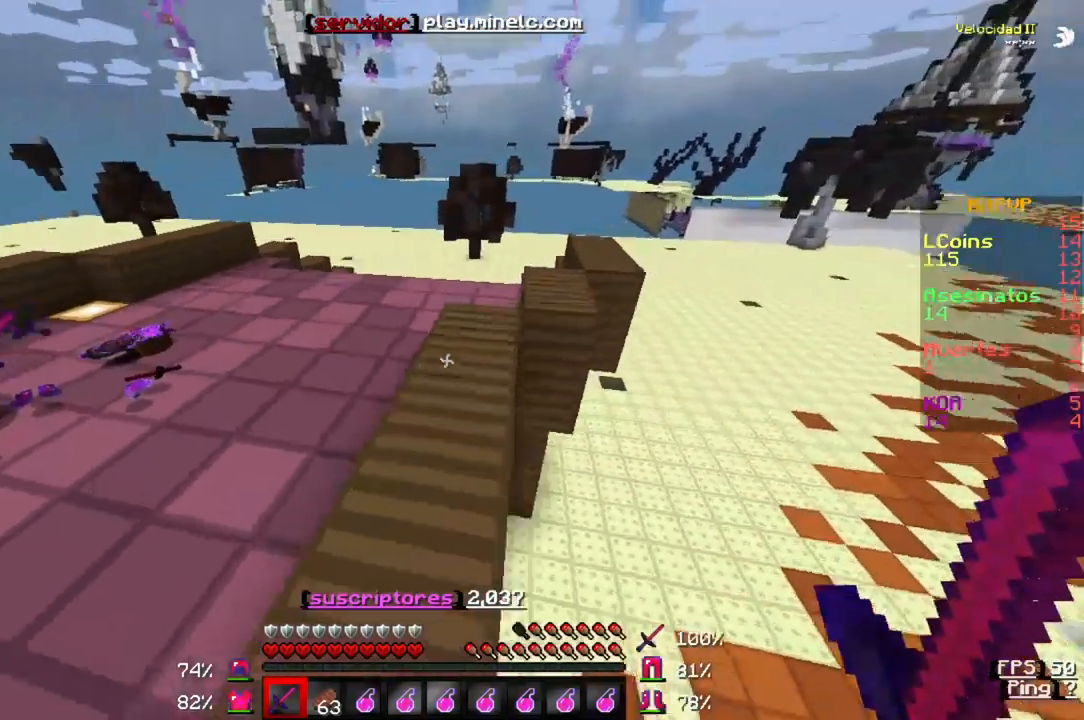
{"keys": ["w"], "events": []}
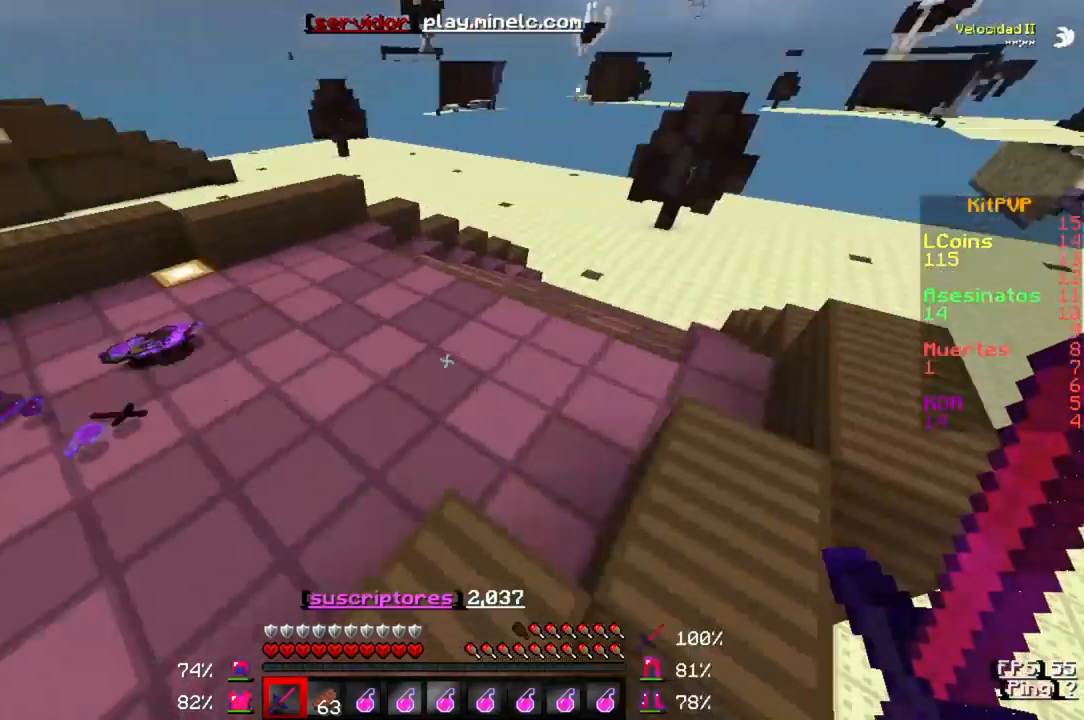
{"keys": ["d", "w"], "events": [[33, "d", "down"]]}
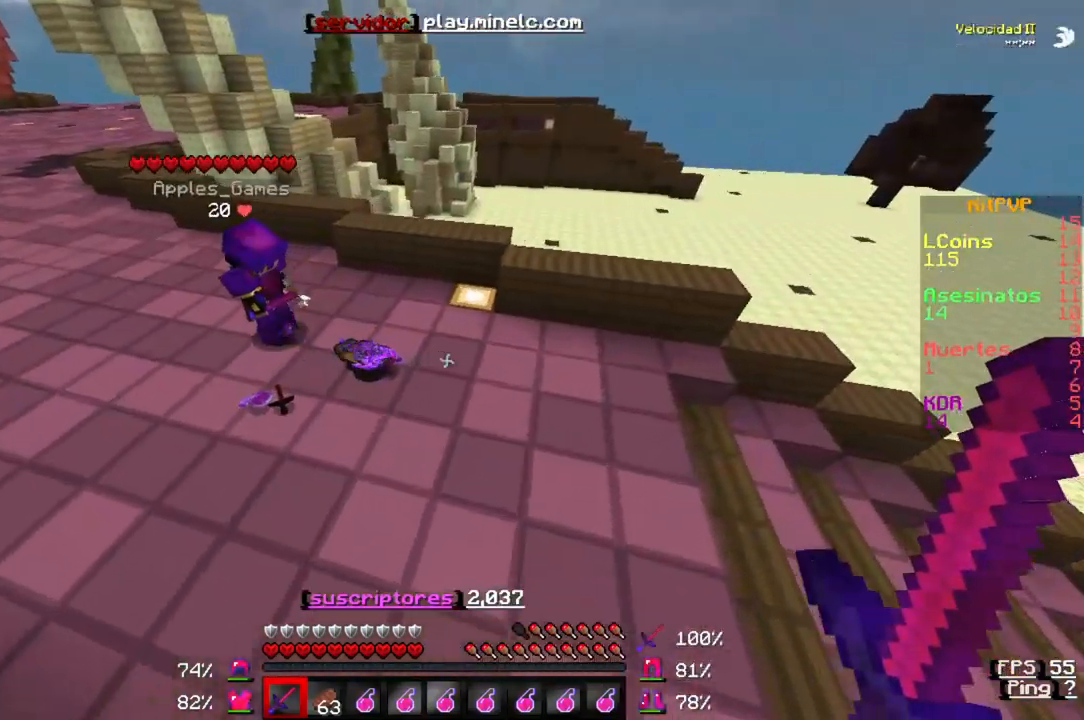
{"keys": ["d", "w"], "events": []}
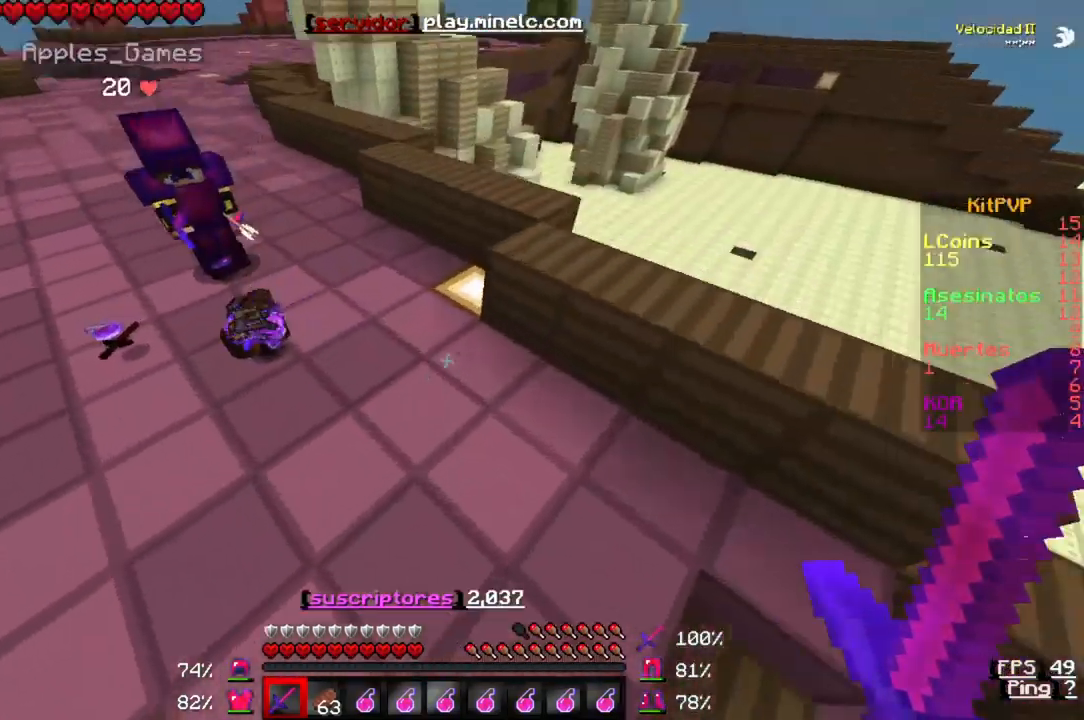
{"keys": ["w"], "events": [[167, "d", "up"]]}
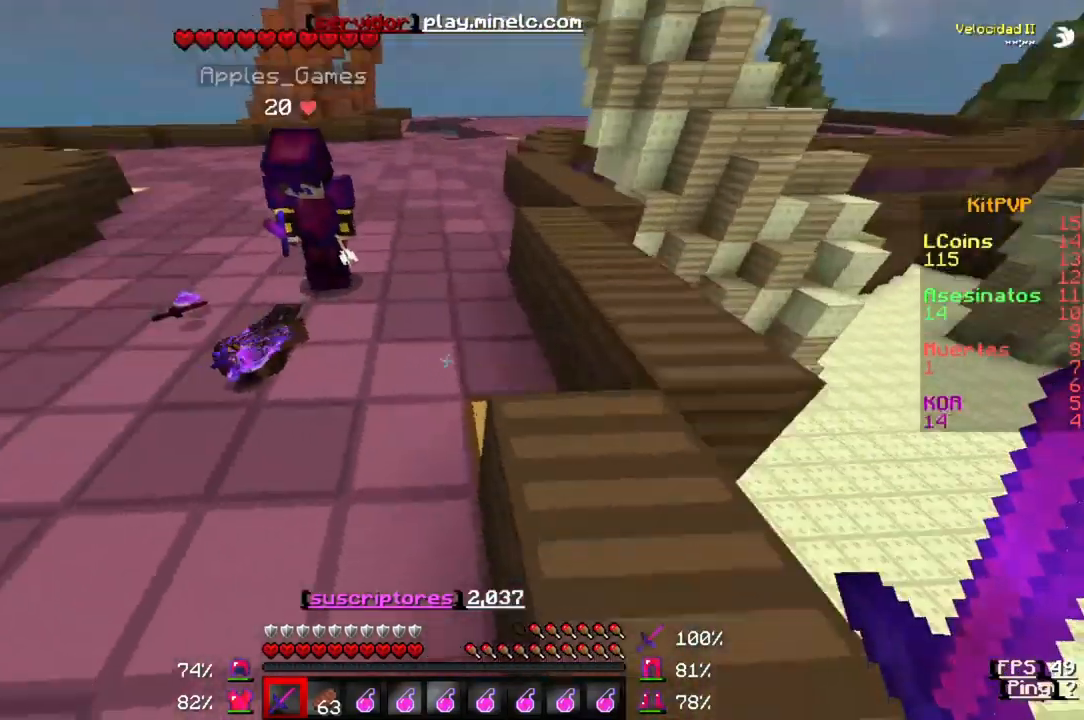
{"keys": ["d", "w"], "events": [[333, "d", "down"]]}
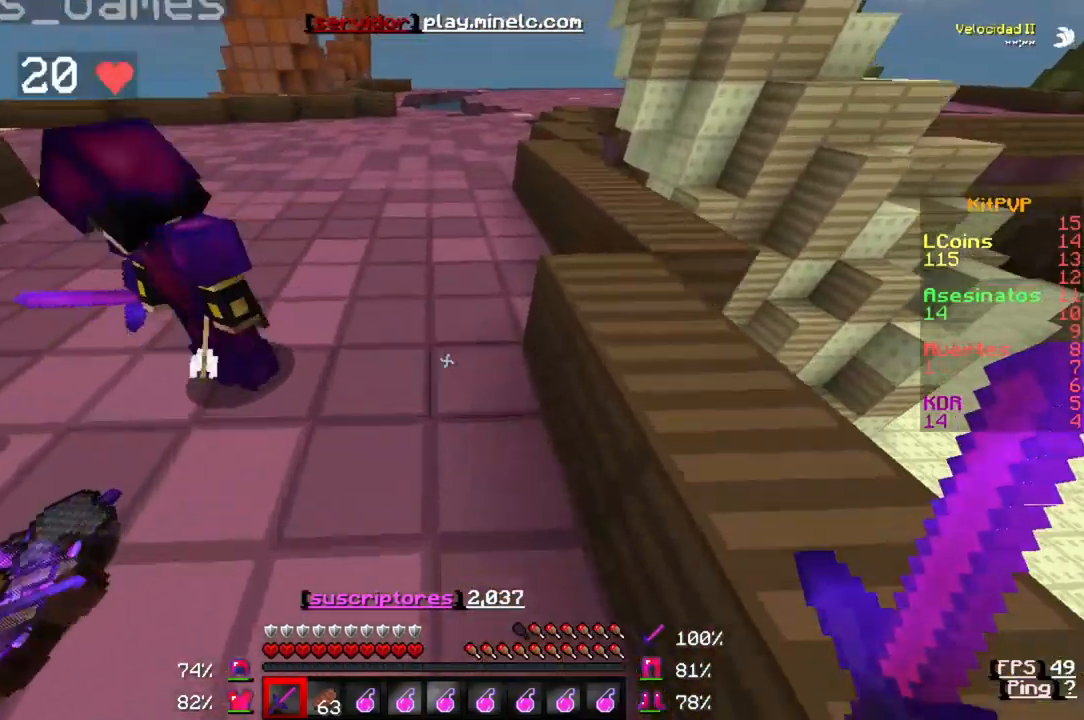
{"keys": ["d", "w"], "events": [[200, "d", "up"], [333, "d", "down"]]}
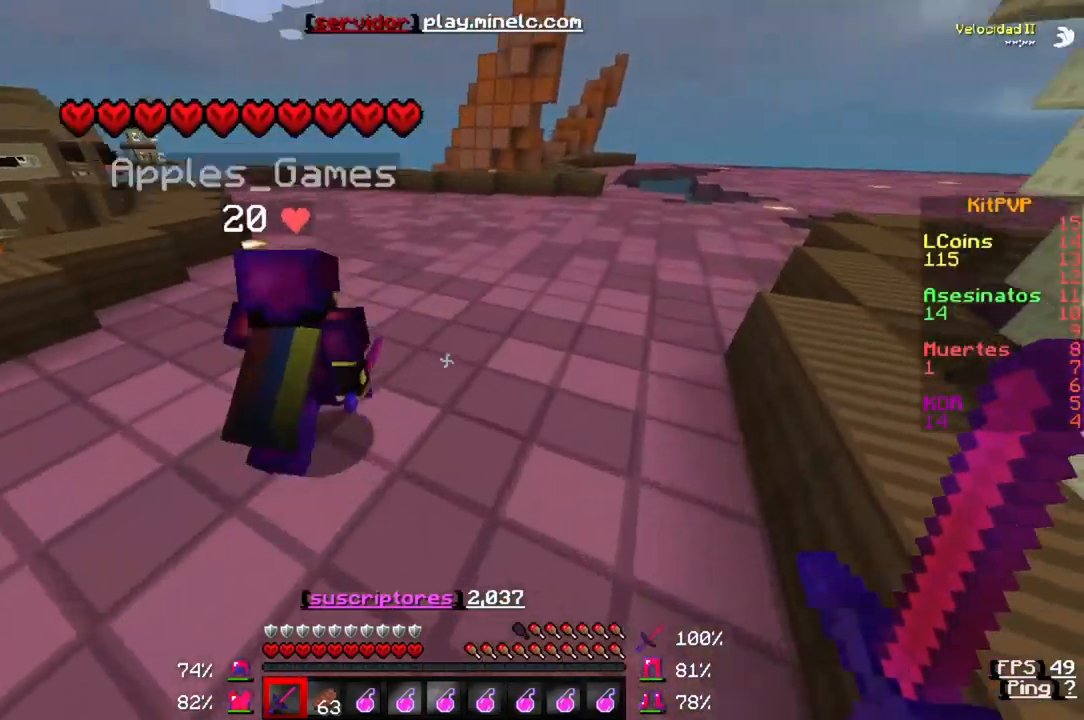
{"keys": ["w"], "events": [[33, "d", "up"]]}
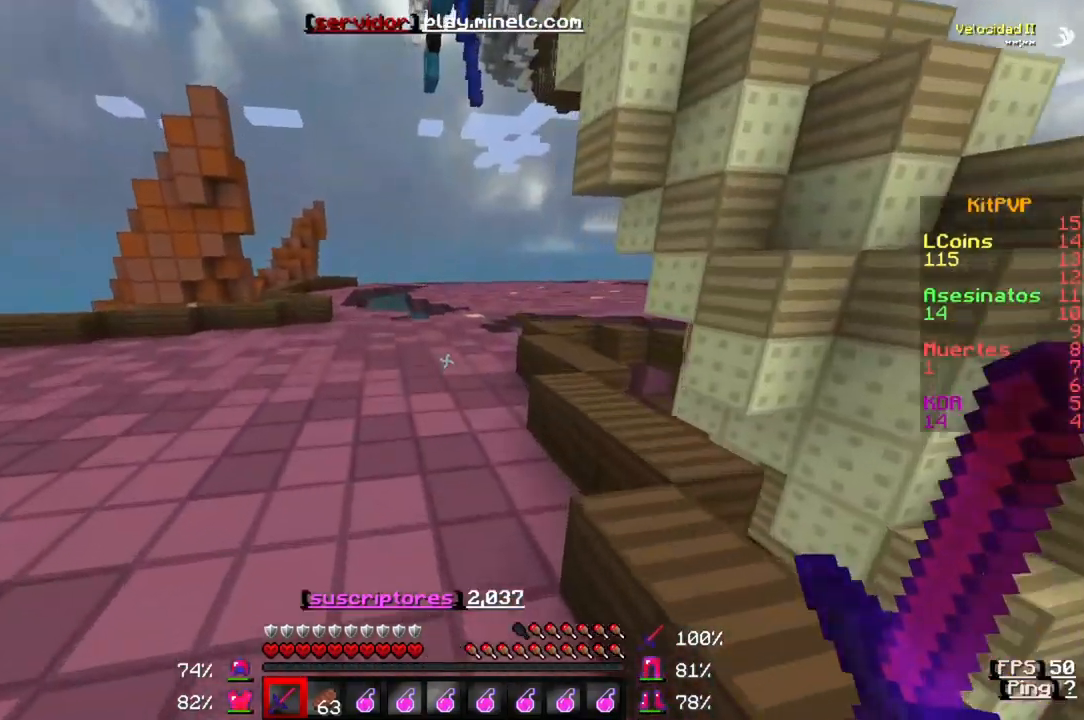
{"keys": ["w"], "events": []}
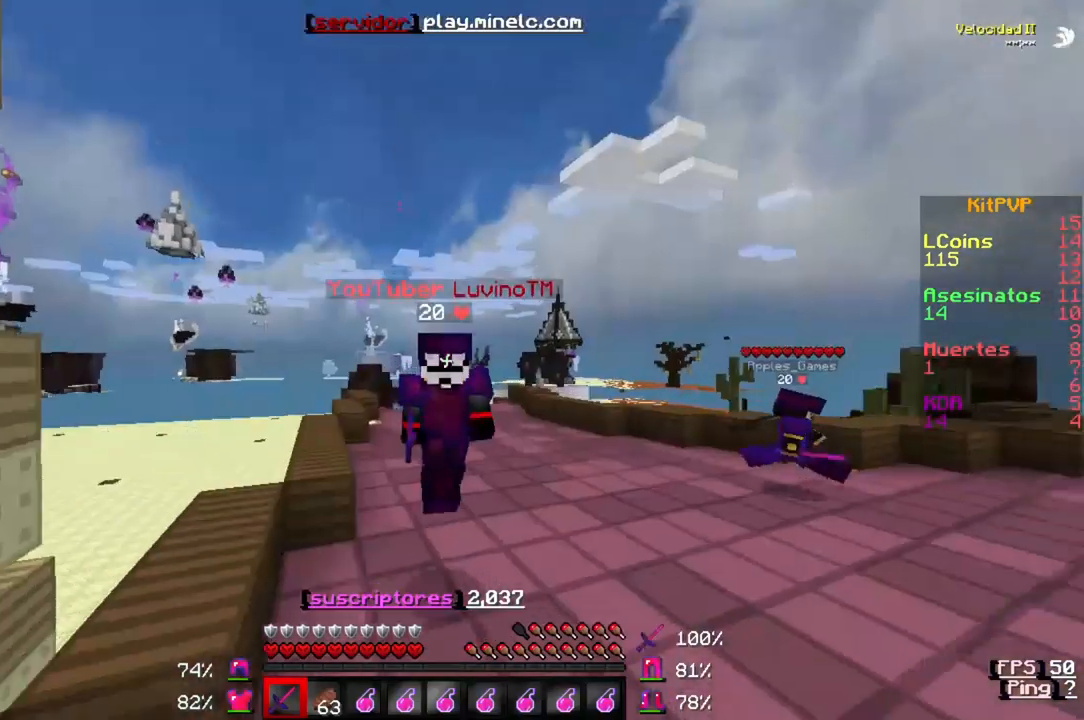
{"keys": ["w"], "events": []}
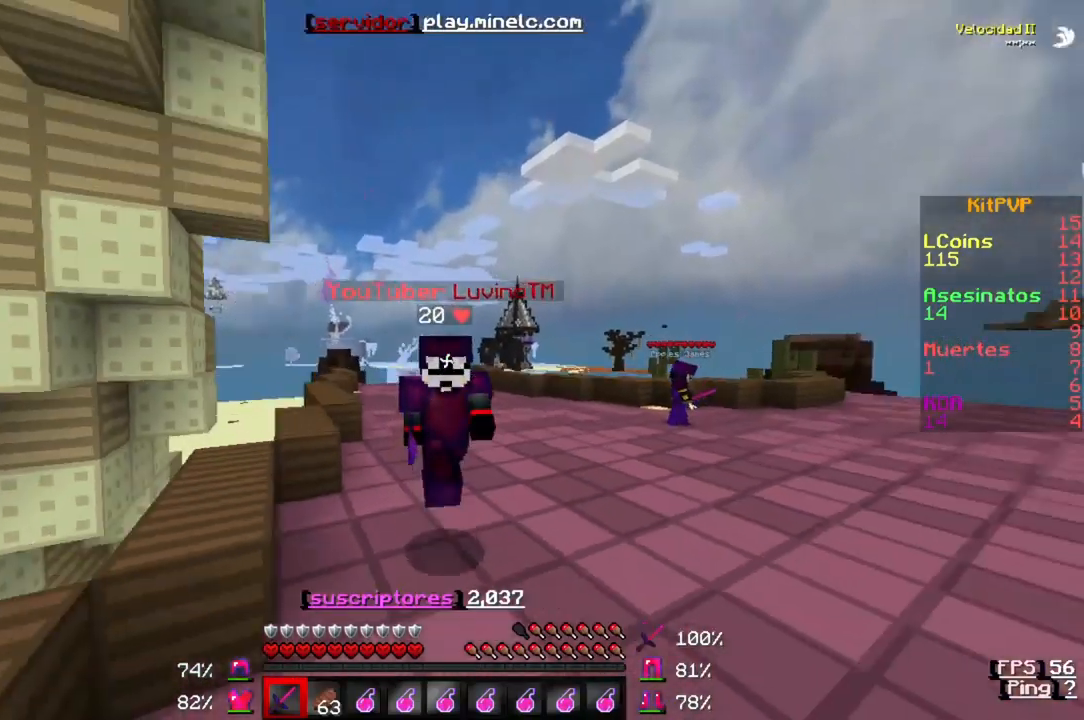
{"keys": ["w"], "events": []}
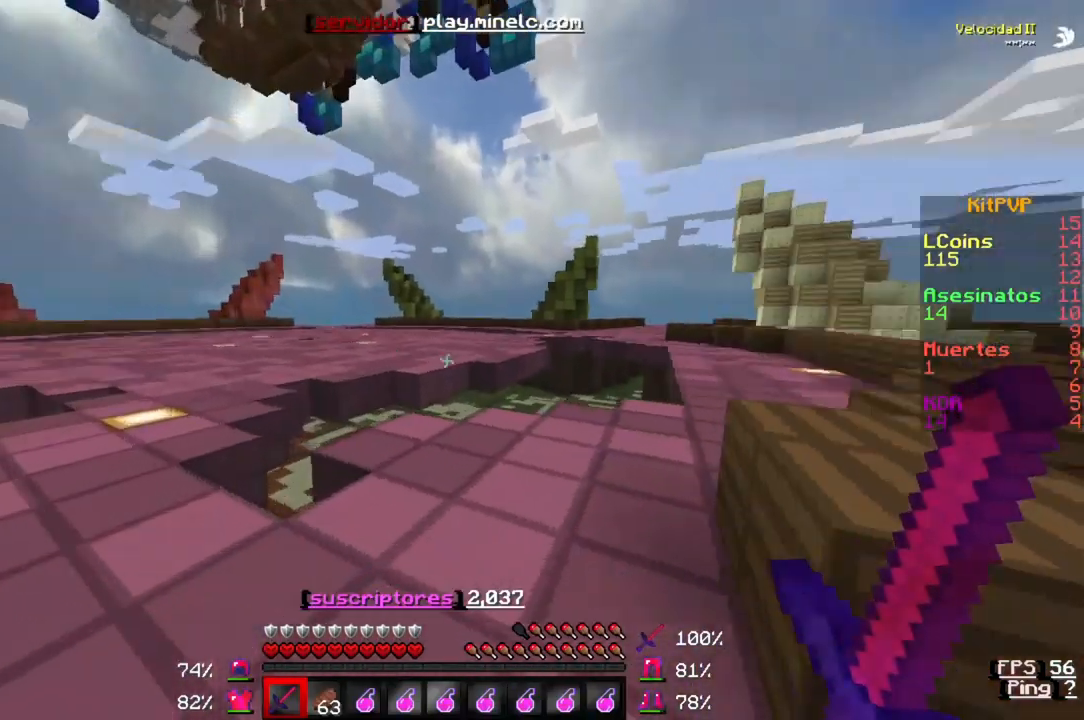
{"keys": ["w"], "events": []}
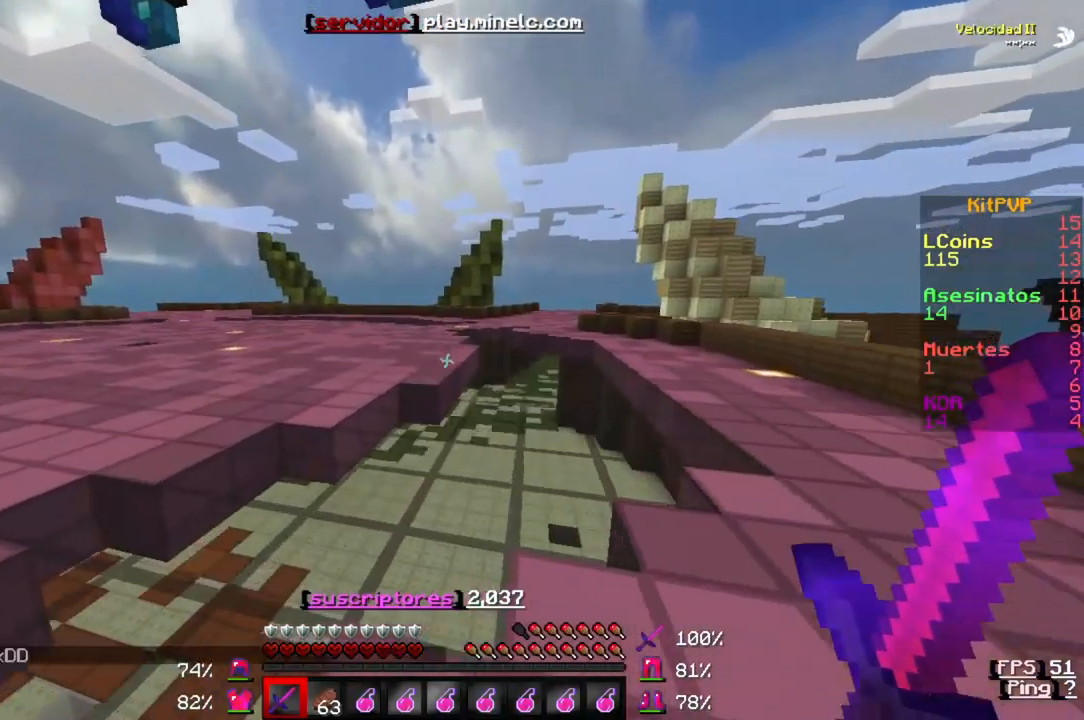
{"keys": ["w"], "events": []}
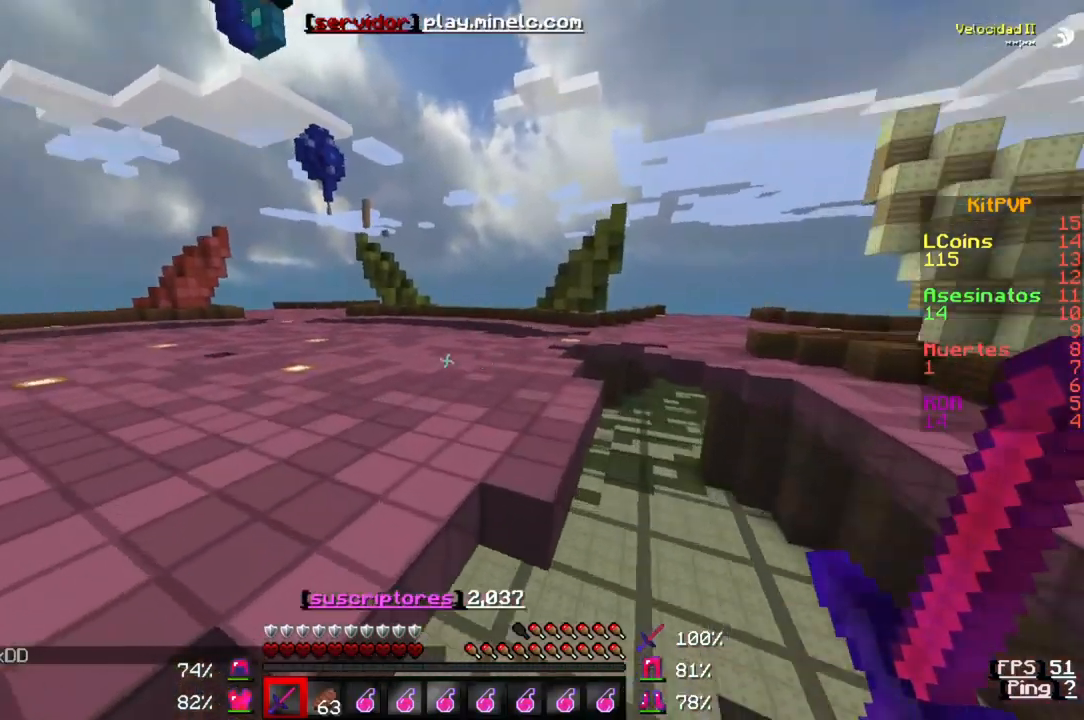
{"keys": ["w"], "events": []}
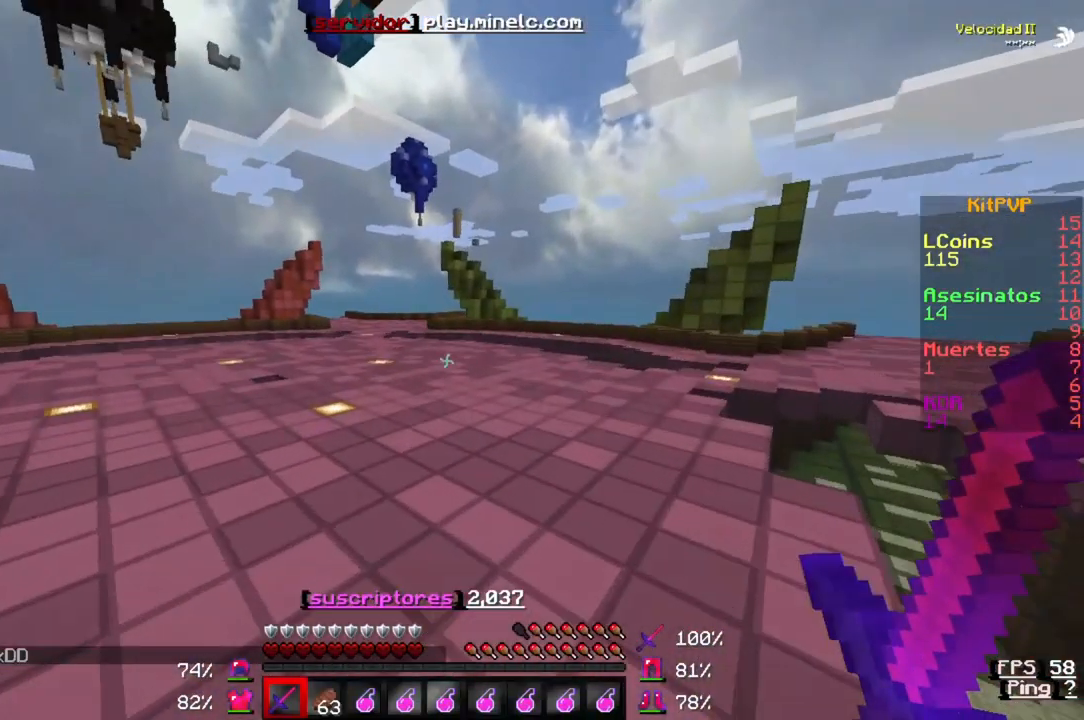
{"keys": ["w"], "events": []}
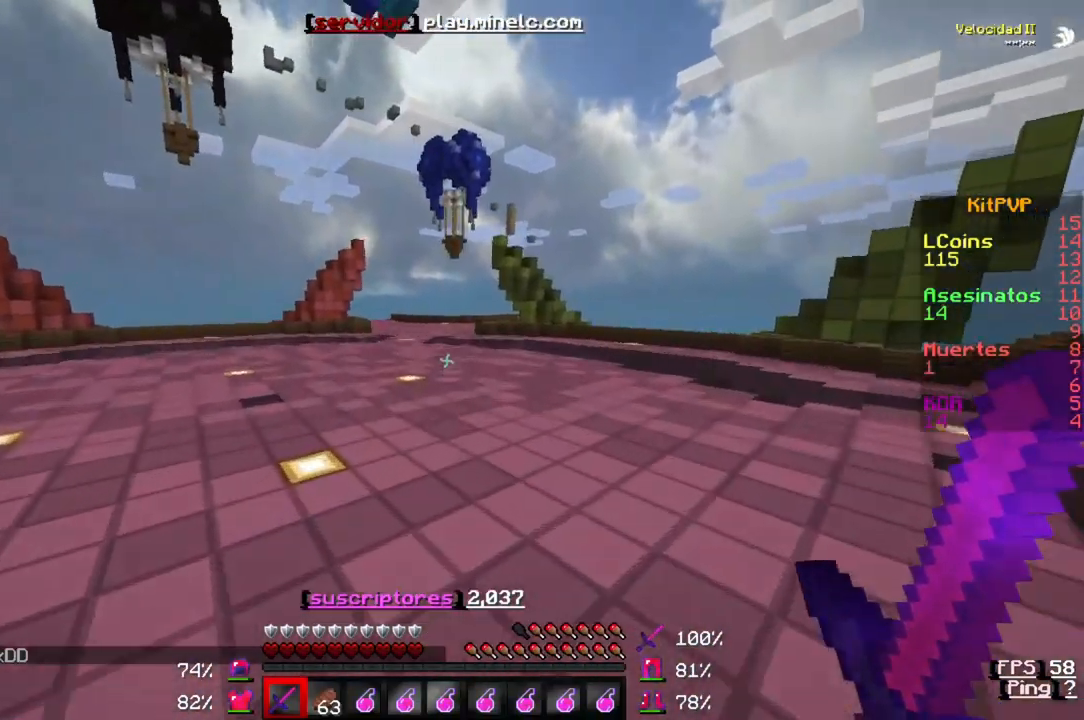
{"keys": ["w"], "events": []}
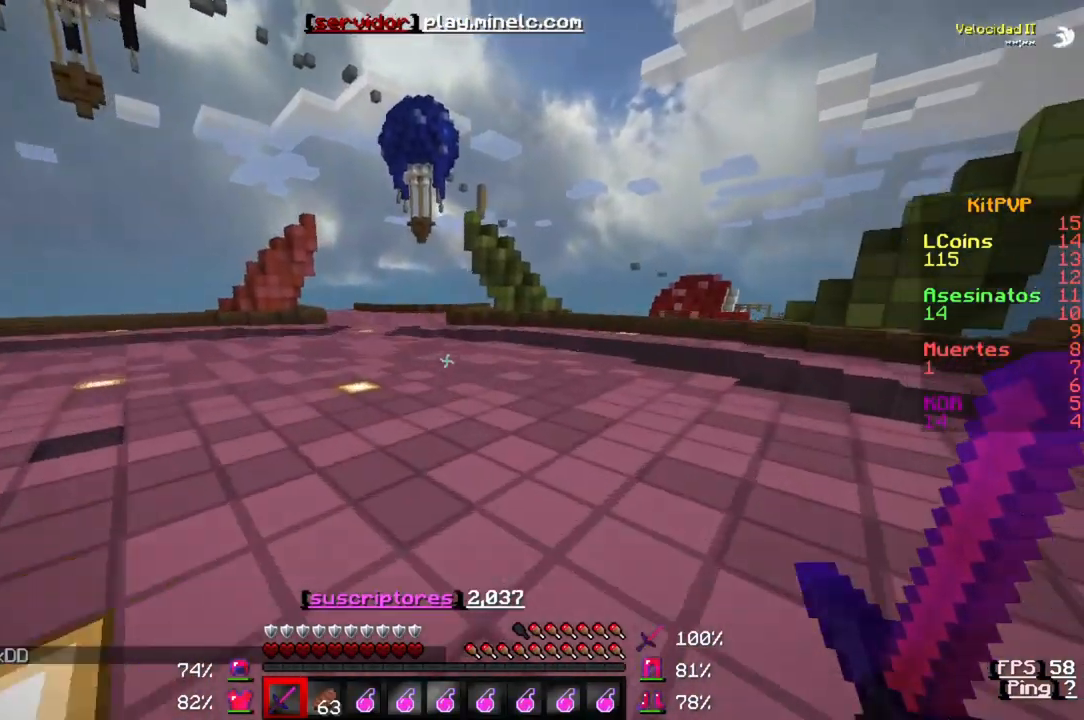
{"keys": ["w"], "events": []}
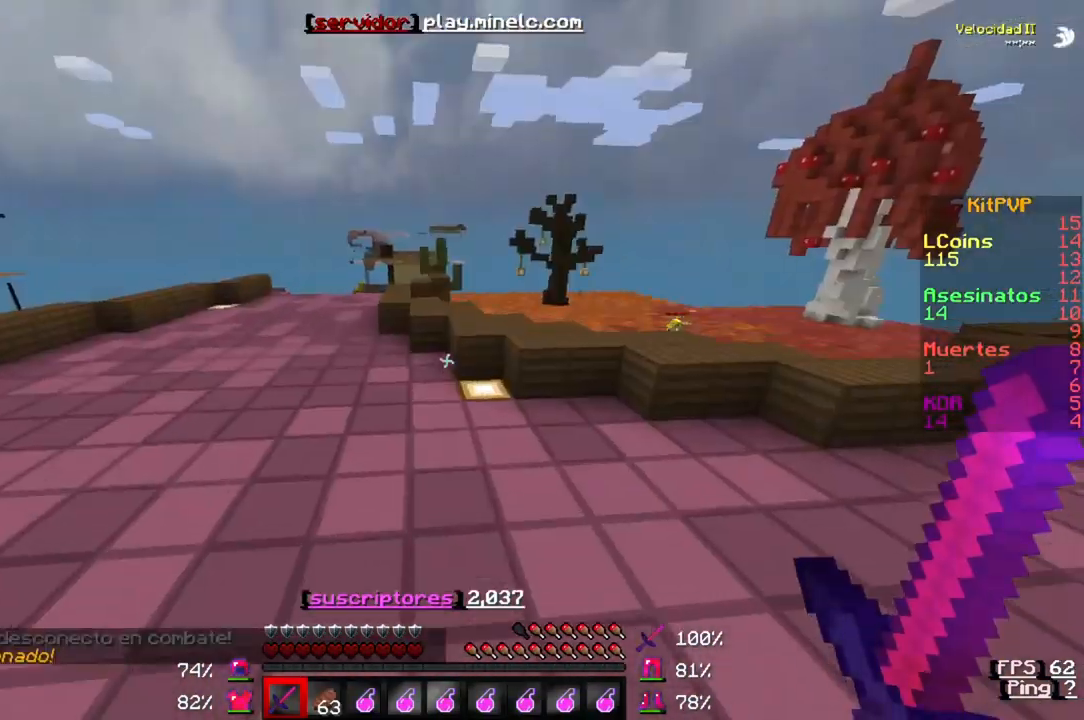
{"keys": ["w"], "events": []}
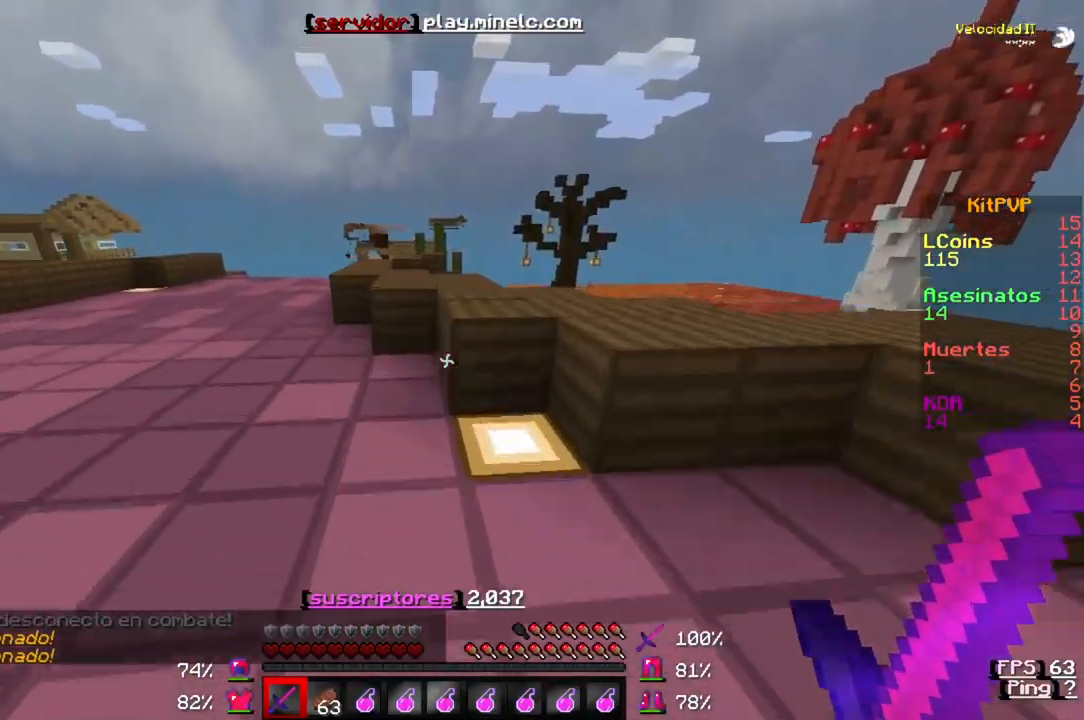
{"keys": ["w"], "events": []}
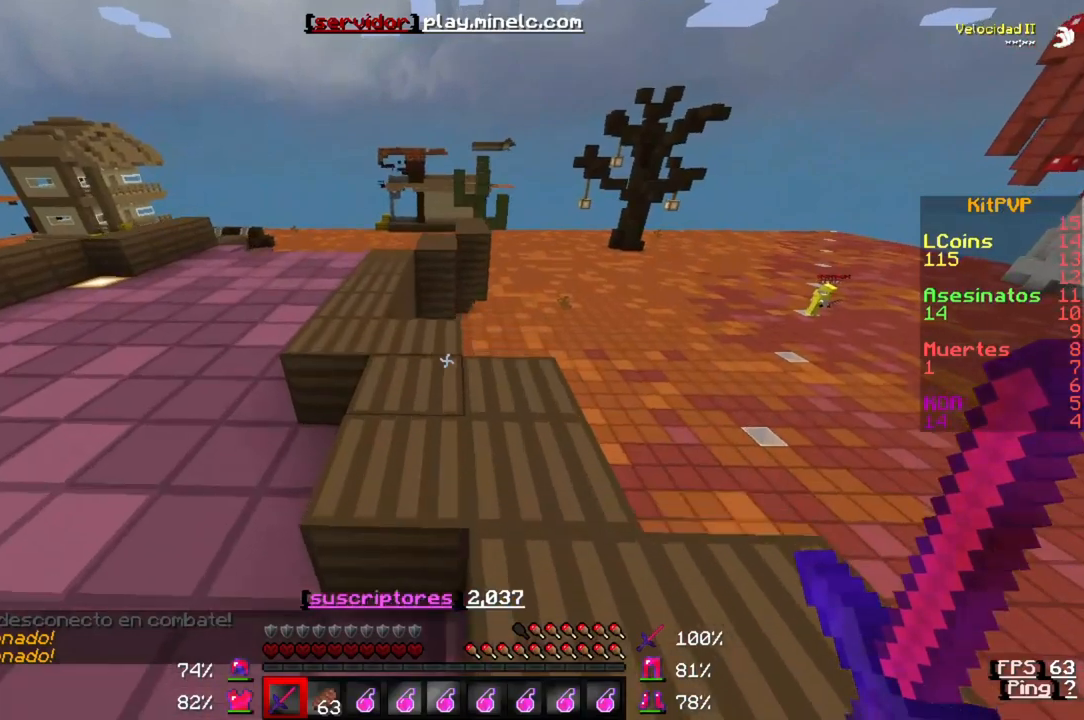
{"keys": ["w"], "events": [[83, "a", "down"], [350, "a", "up"]]}
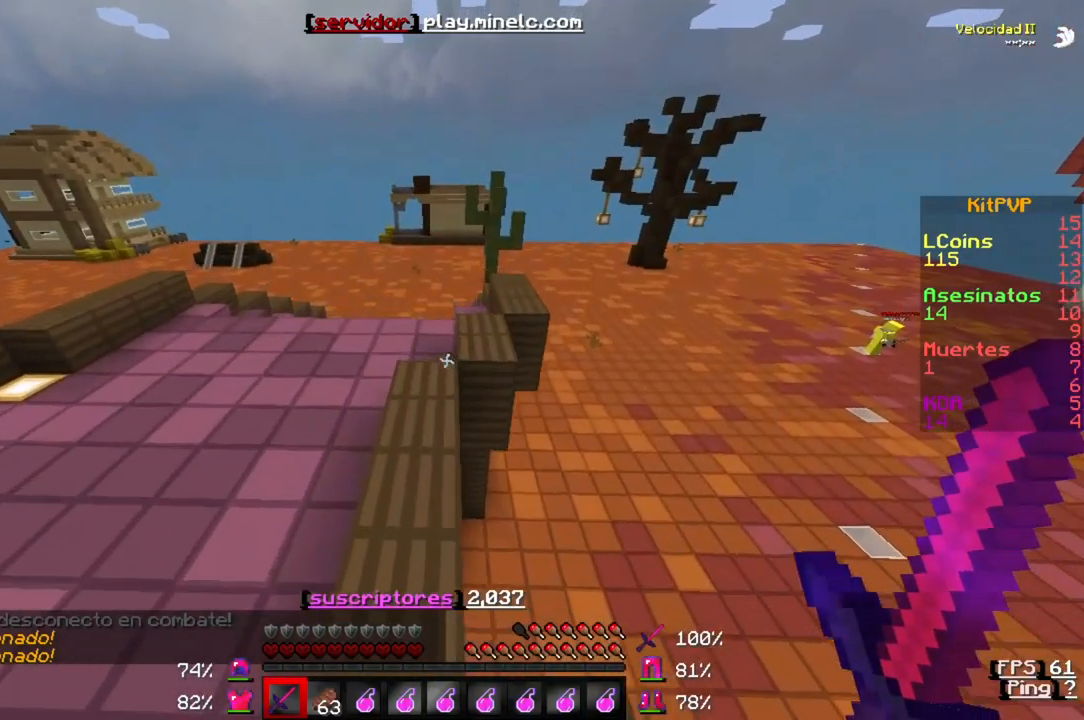
{"keys": ["w"], "events": []}
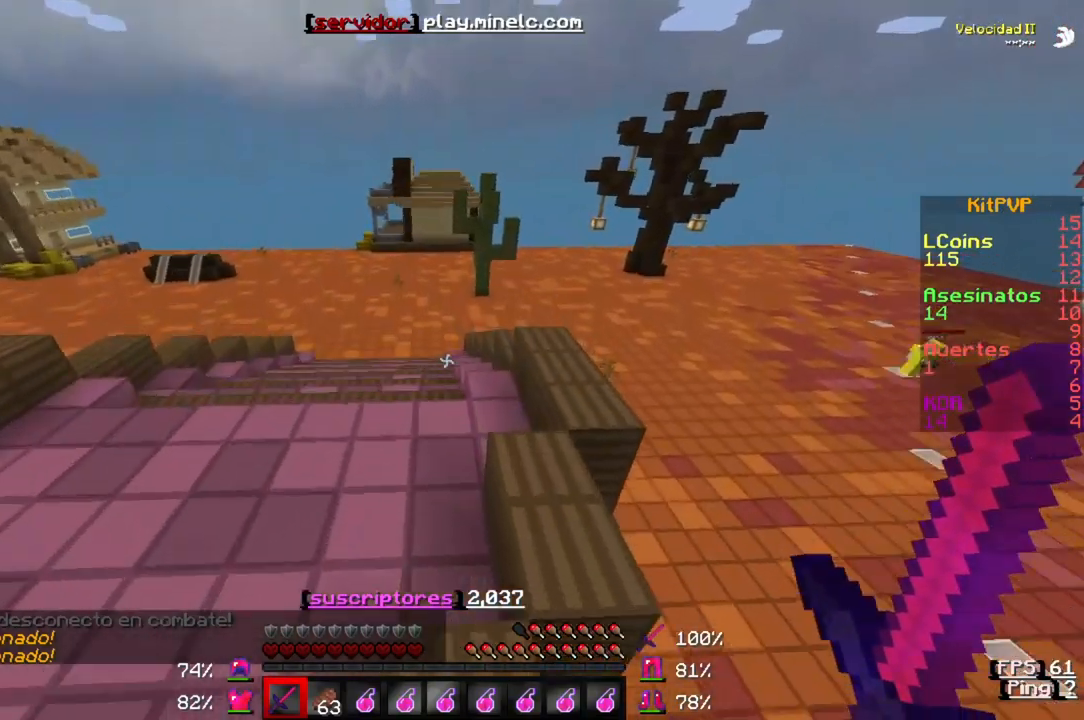
{"keys": ["w"], "events": []}
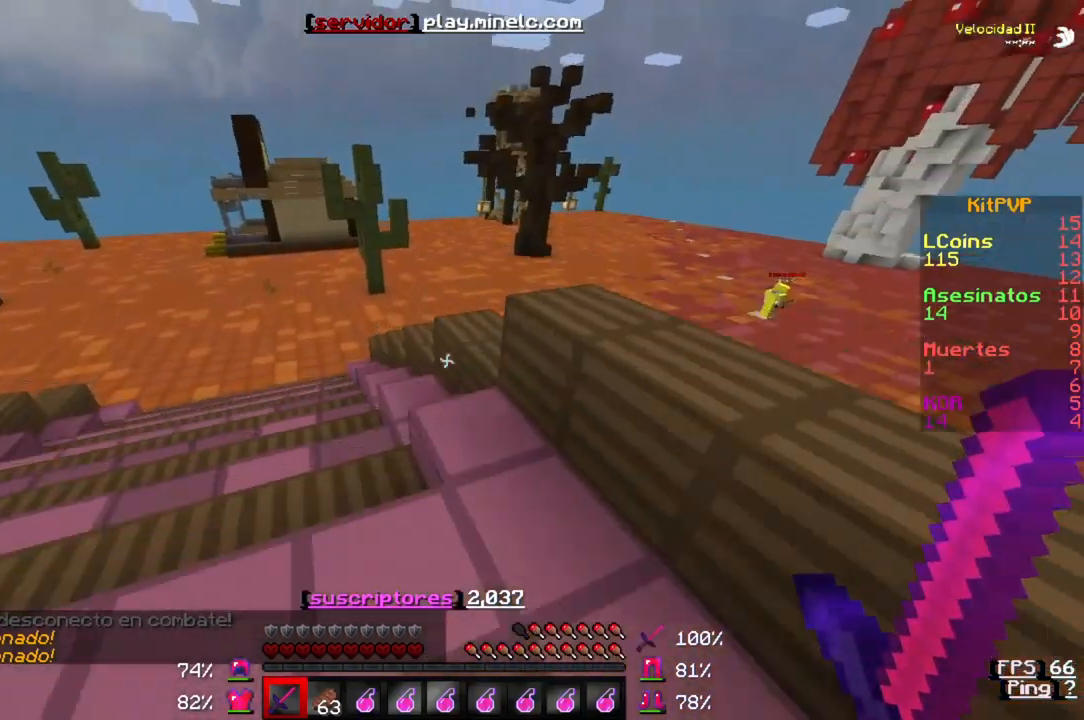
{"keys": ["w"], "events": []}
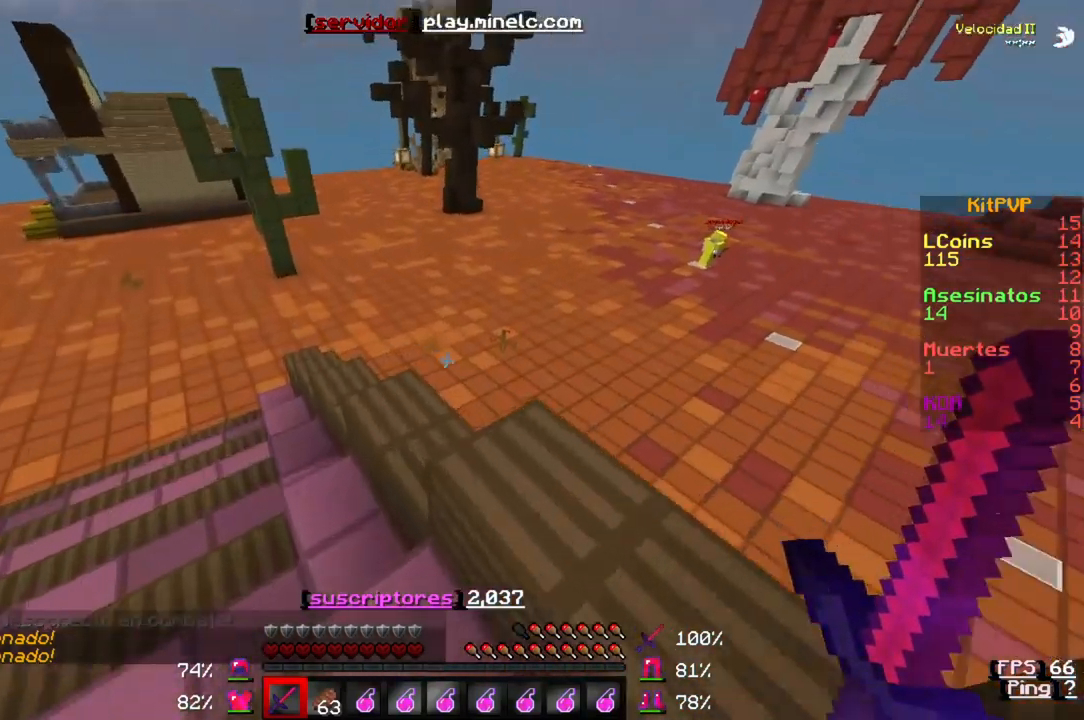
{"keys": ["w"], "events": []}
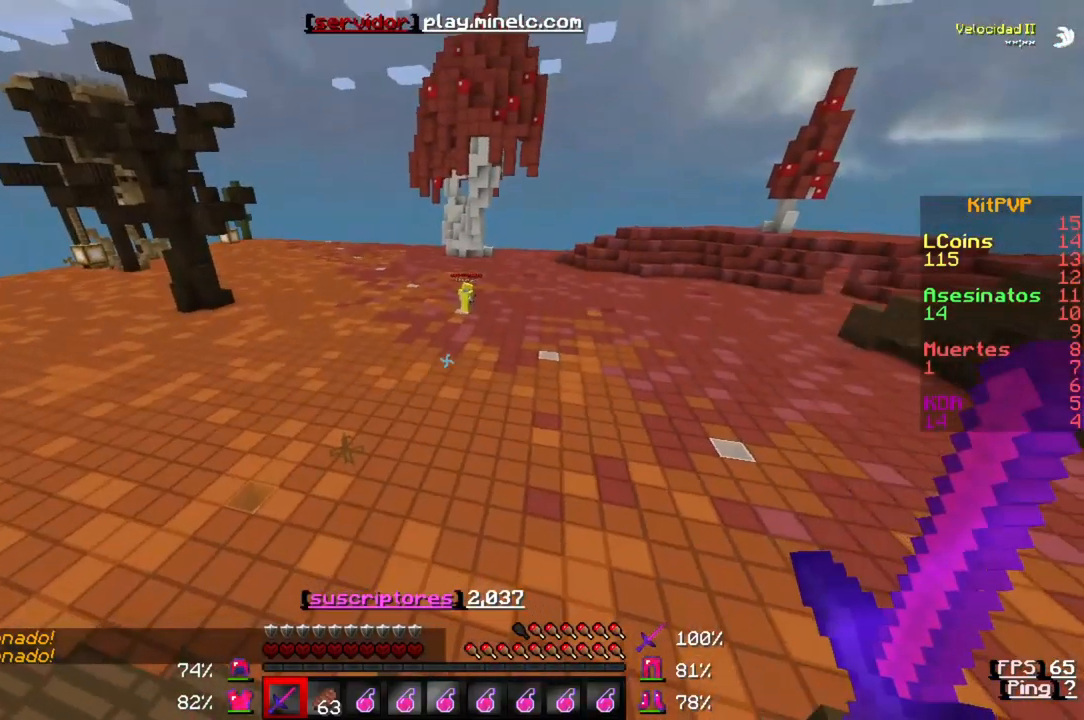
{"keys": ["w"], "events": []}
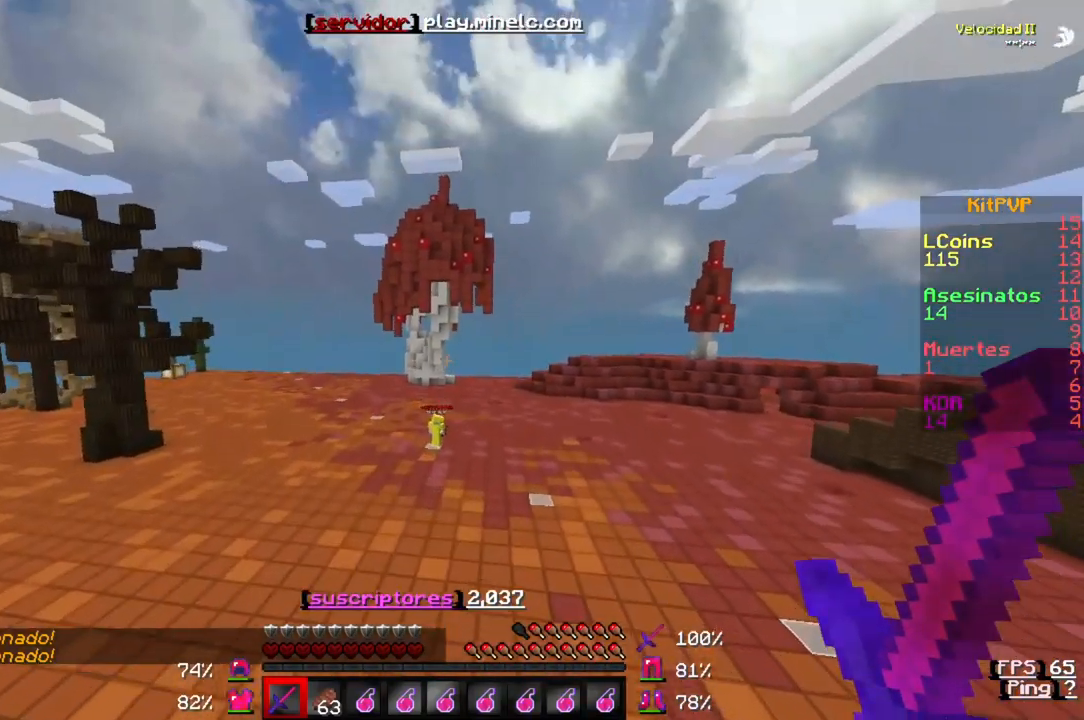
{"keys": ["w"], "events": []}
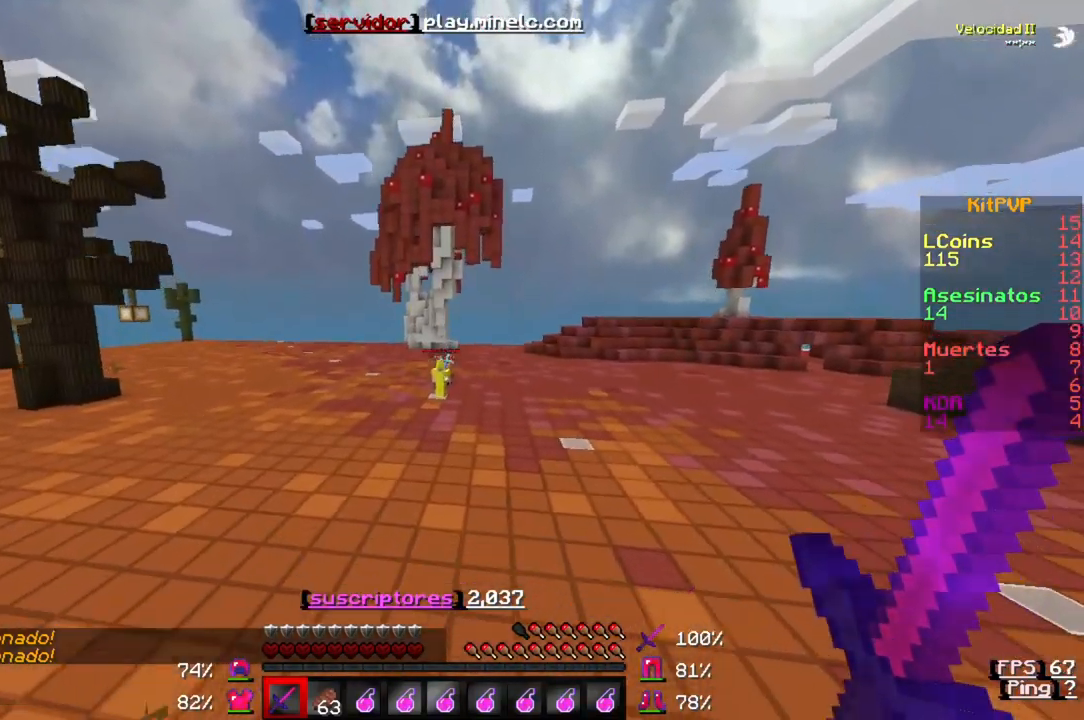
{"keys": ["w"], "events": []}
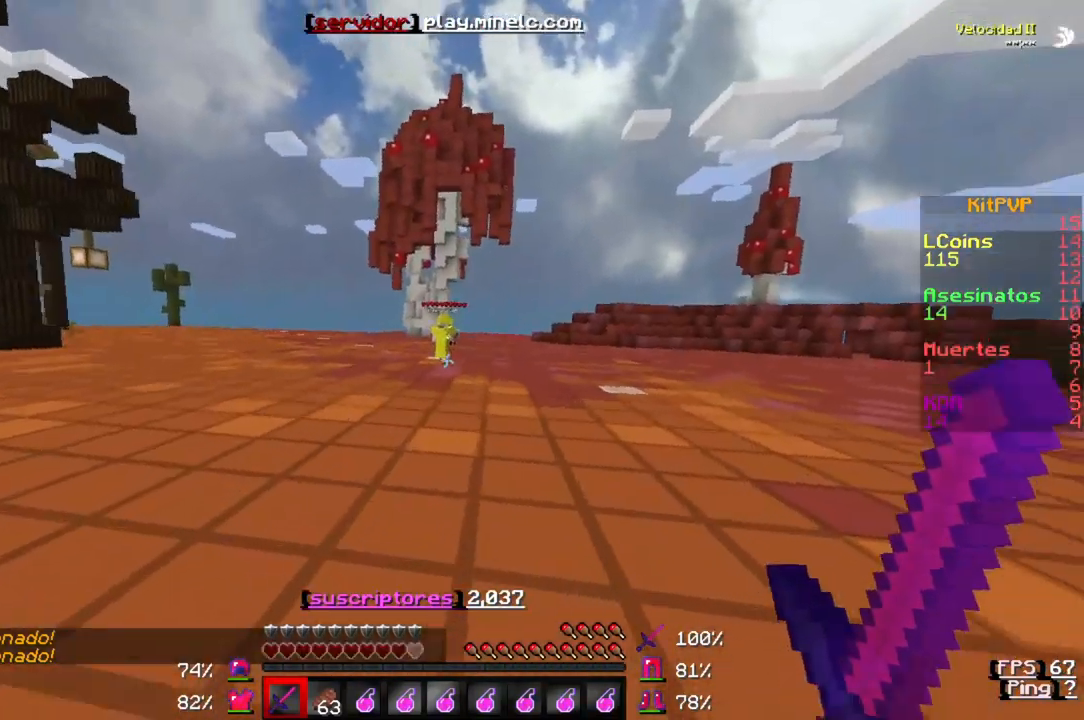
{"keys": ["w"], "events": []}
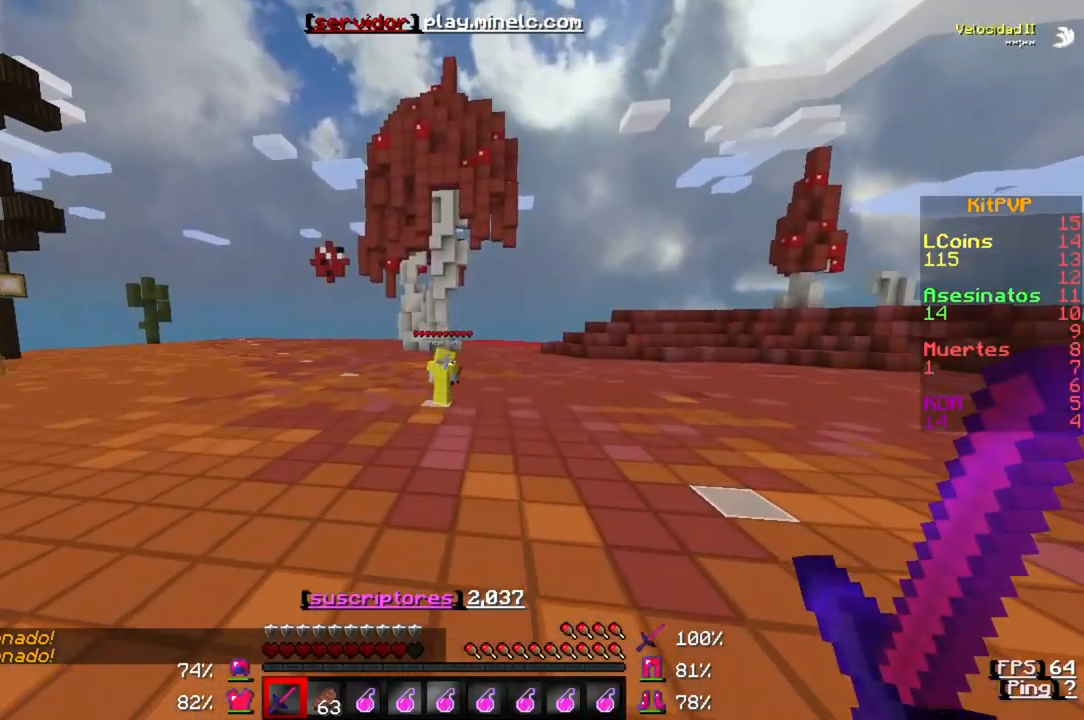
{"keys": ["w"], "events": []}
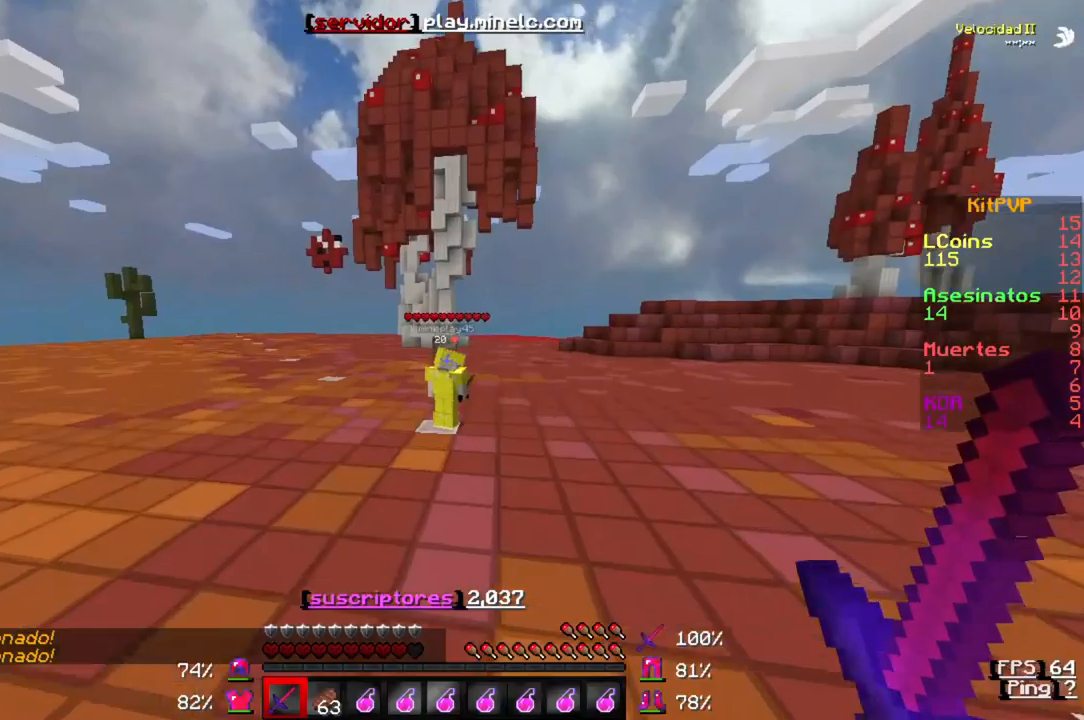
{"keys": ["w"], "events": []}